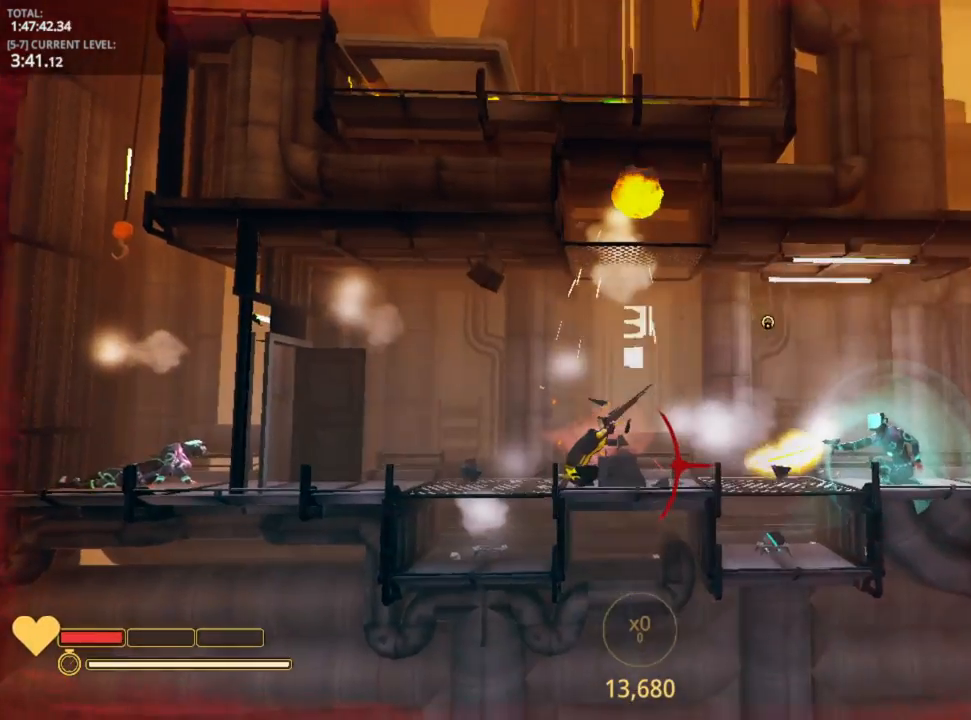
Gameplay with keyboard and mouse; each line is a JSON object with the keys held at the frame after it. "events" lists presses ("down") and releases ("up") of "1", "2", "3", "4", "5", "a", "alt", "c", "caps_lock", "ctrl", "d", "e", "f", "g", "q", "r", "s", "shift", "space", "t", "tab", "v", "w", "x" and "z" between this image and that frame as [ms after this image, input, new state], when the widget could be followed in between. No other keys are recorded. "mouse_move" is the direction in which the mouse moves at that frame (one of eight, or "still"), when it could be read. Mouse buttons are not recorded.
{"keys": ["d", "space", "w"], "mouse_move": "down", "events": [[316, "shift", "up"], [316, "space", "down"]]}
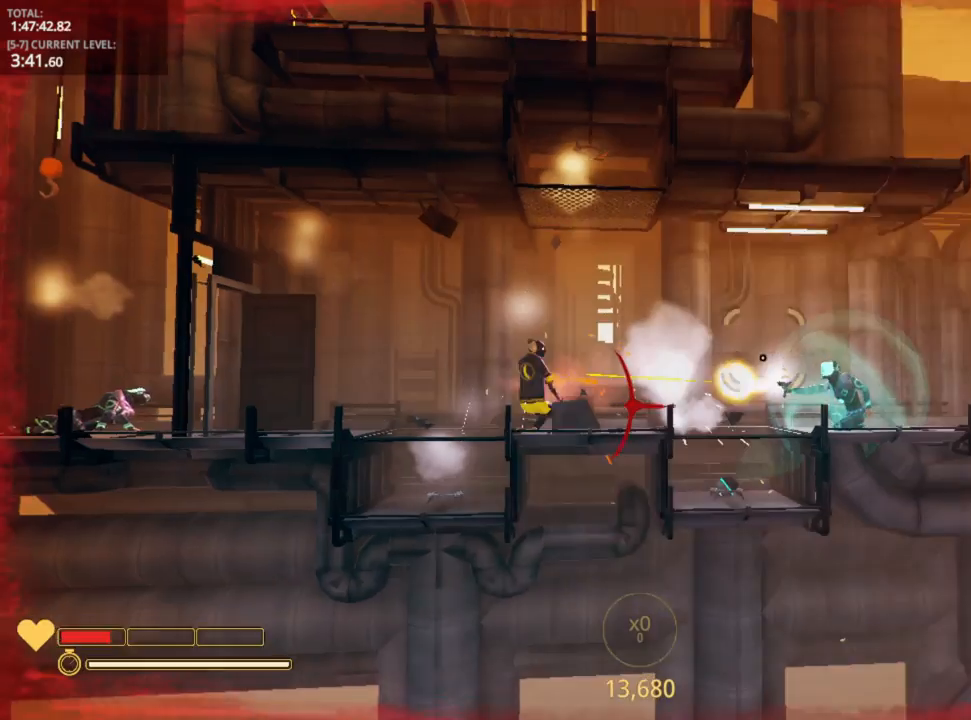
{"keys": ["d", "w"], "mouse_move": "still", "events": [[100, "ctrl", "down"], [233, "space", "up"], [283, "ctrl", "up"]]}
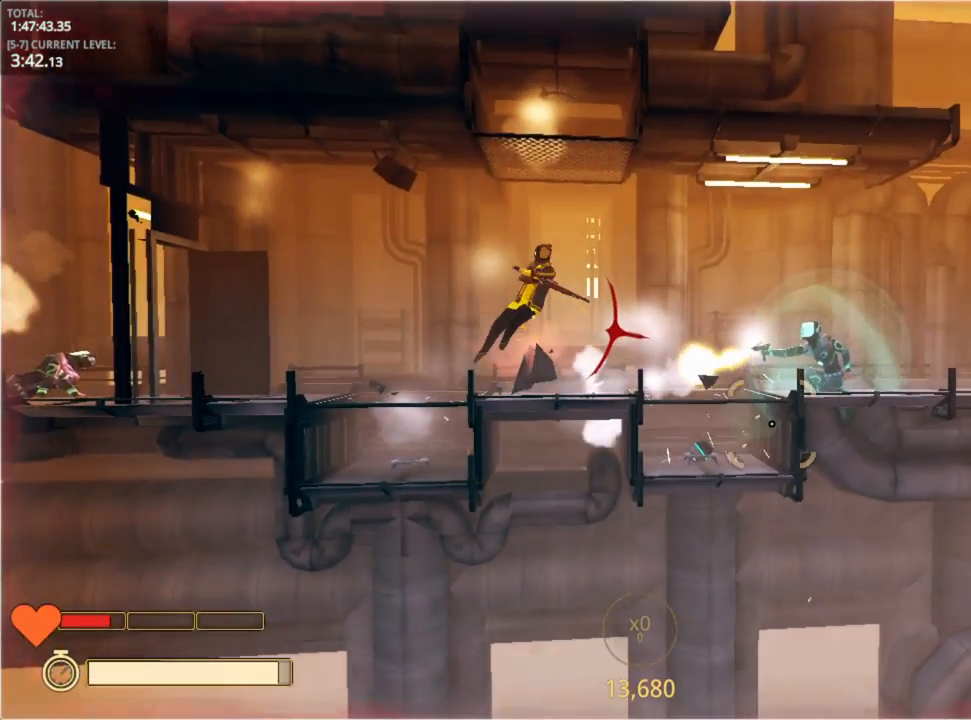
{"keys": ["d"], "mouse_move": "still", "events": [[33, "w", "up"]]}
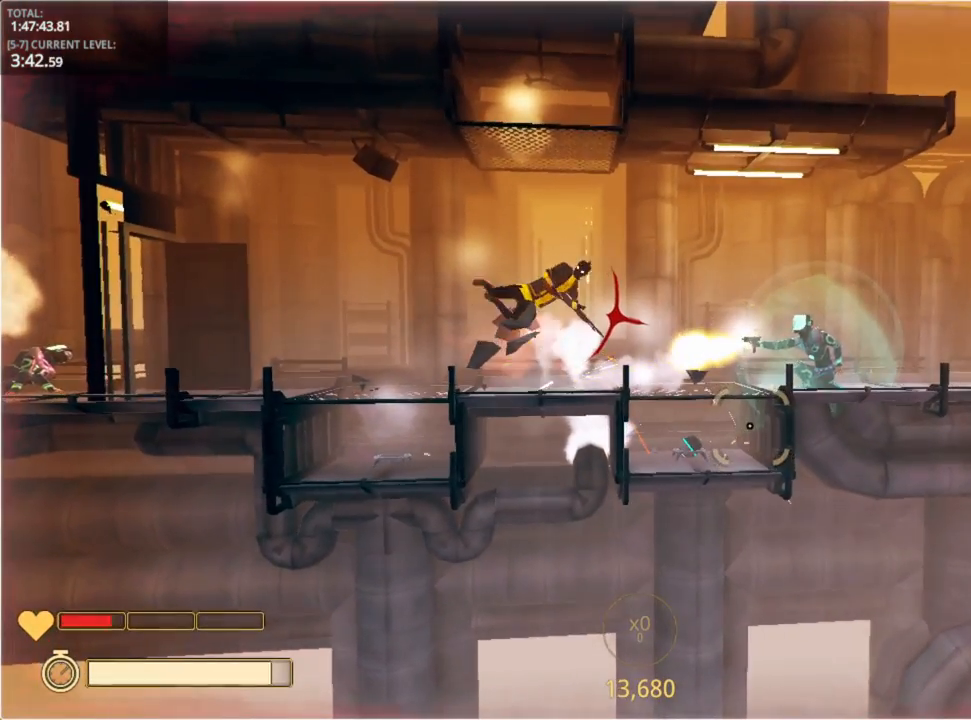
{"keys": ["d"], "mouse_move": "still", "events": []}
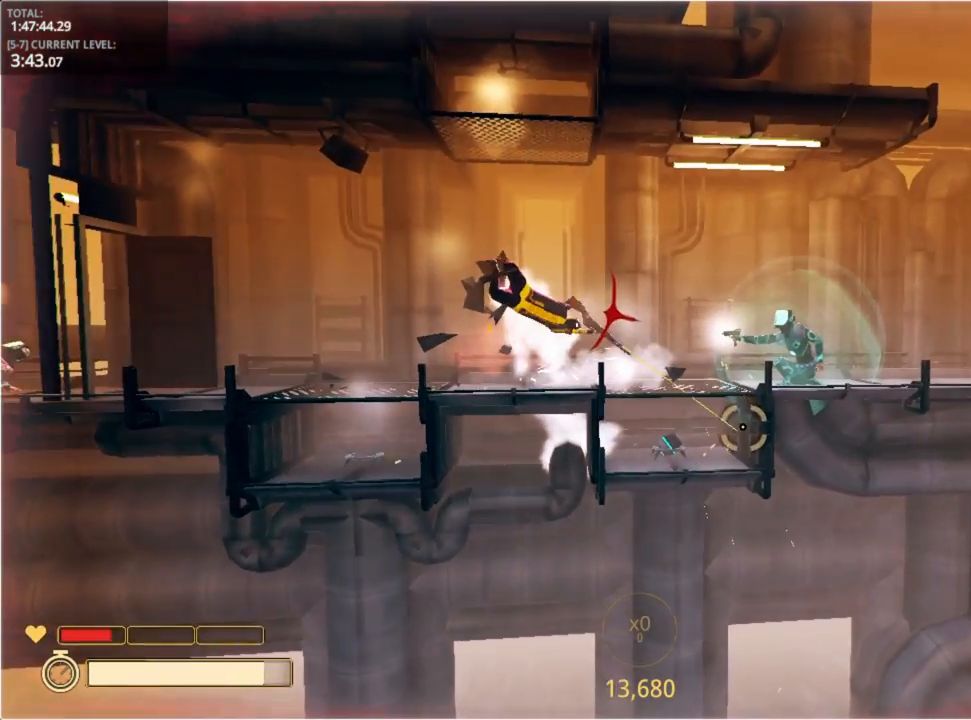
{"keys": ["d"], "mouse_move": "down-left", "events": []}
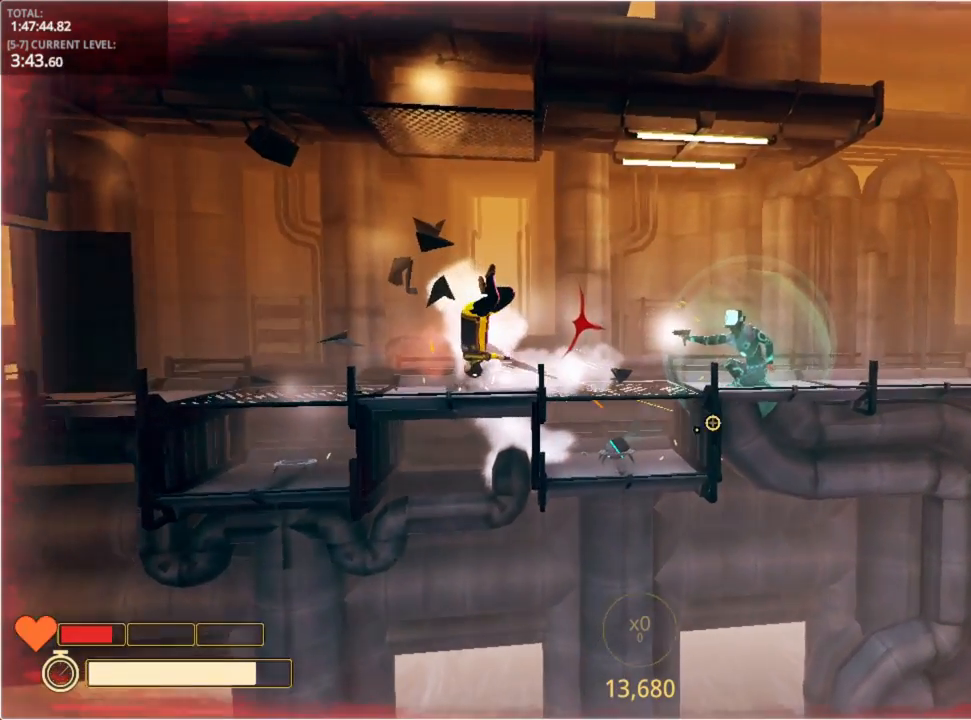
{"keys": ["d"], "mouse_move": "still", "events": []}
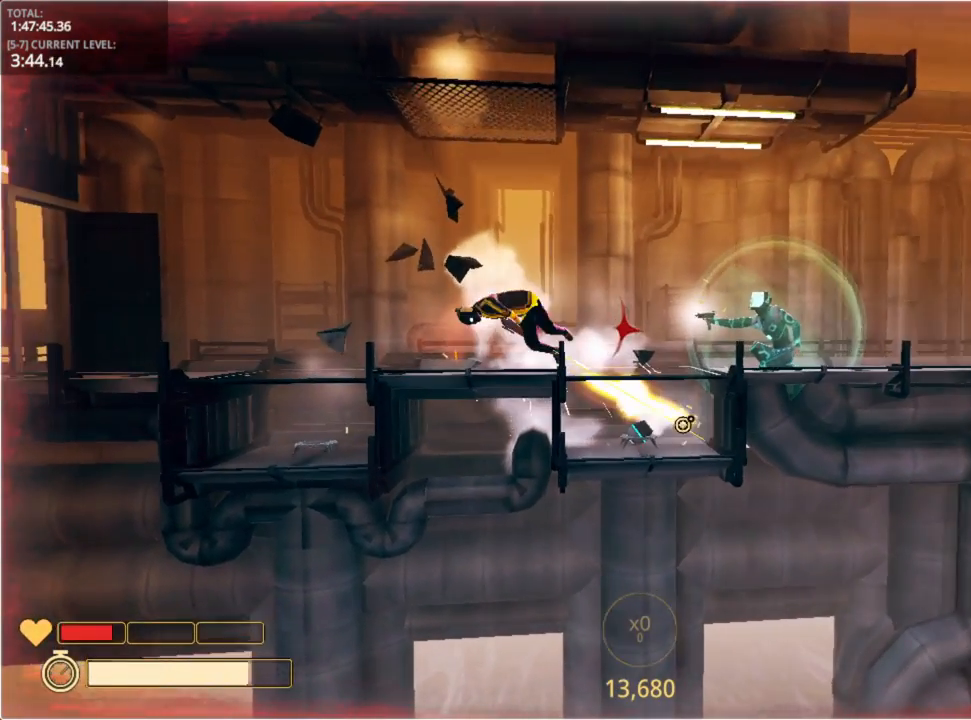
{"keys": ["d"], "mouse_move": "still", "events": []}
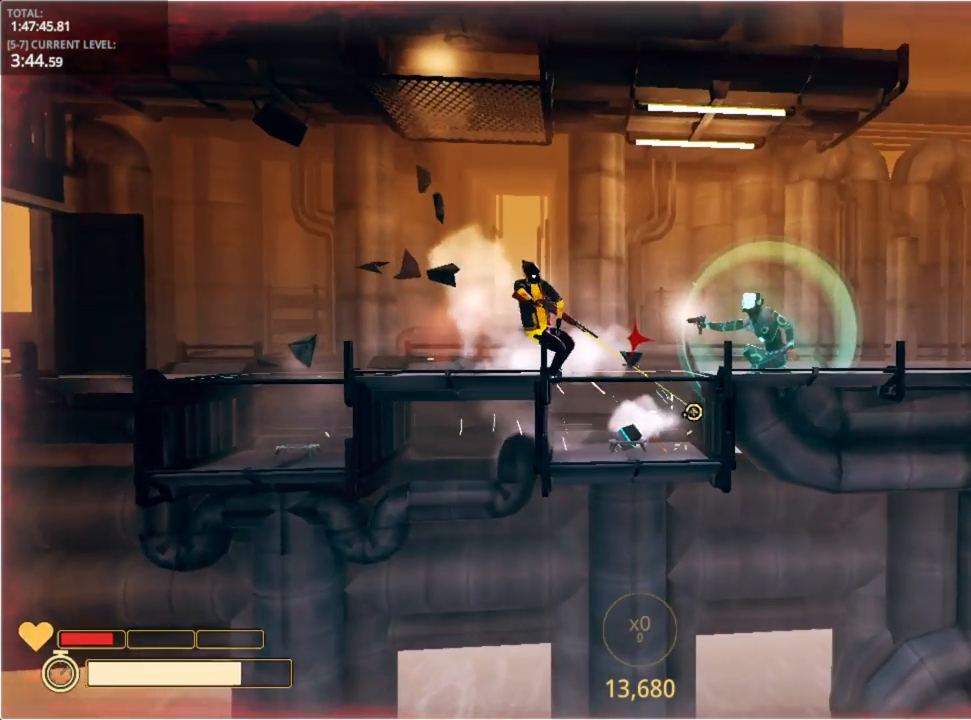
{"keys": ["d"], "mouse_move": "still", "events": [[50, "space", "down"], [200, "ctrl", "down"], [333, "ctrl", "up"], [333, "space", "up"]]}
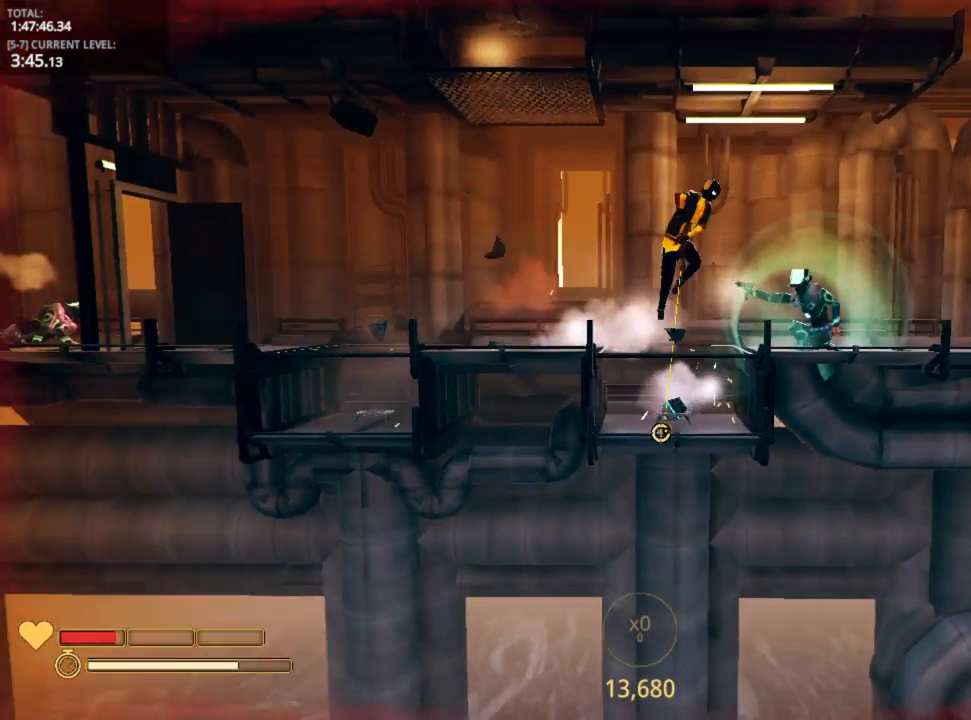
{"keys": ["d"], "mouse_move": "still", "events": [[116, "ctrl", "down"], [200, "ctrl", "up"]]}
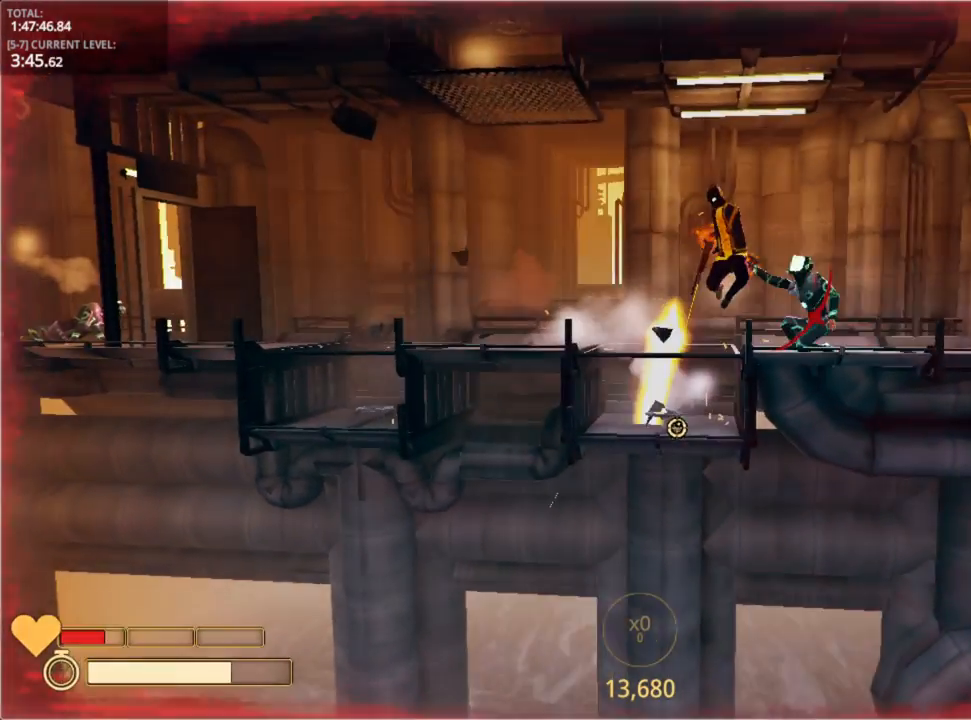
{"keys": ["d"], "mouse_move": "still", "events": []}
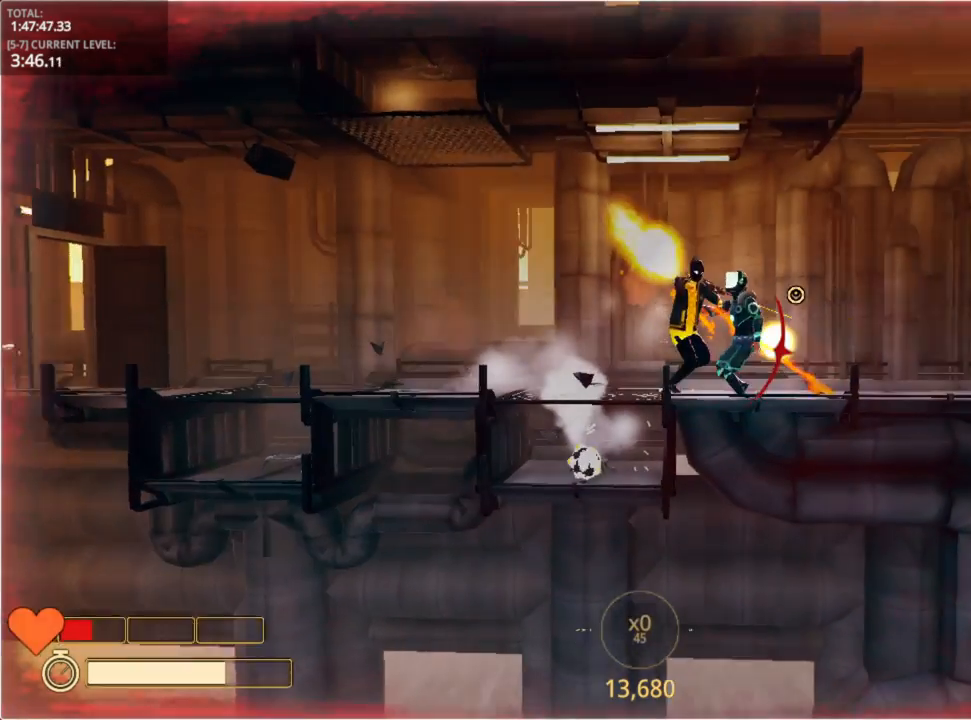
{"keys": ["d"], "mouse_move": "still", "events": []}
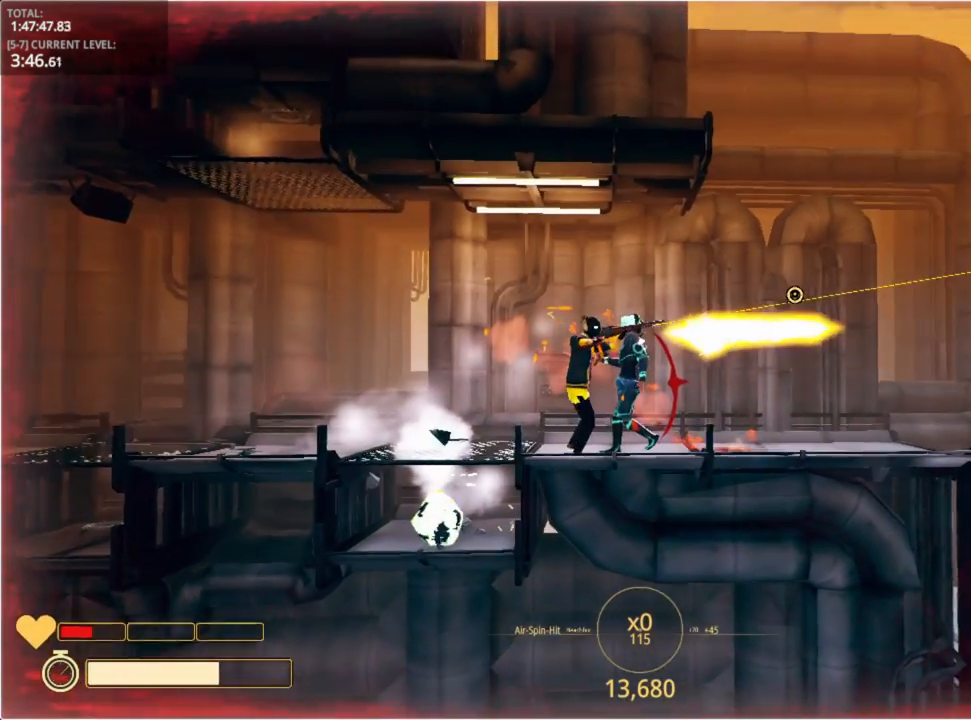
{"keys": [], "mouse_move": "still", "events": [[66, "d", "up"], [250, "r", "down"], [316, "r", "up"]]}
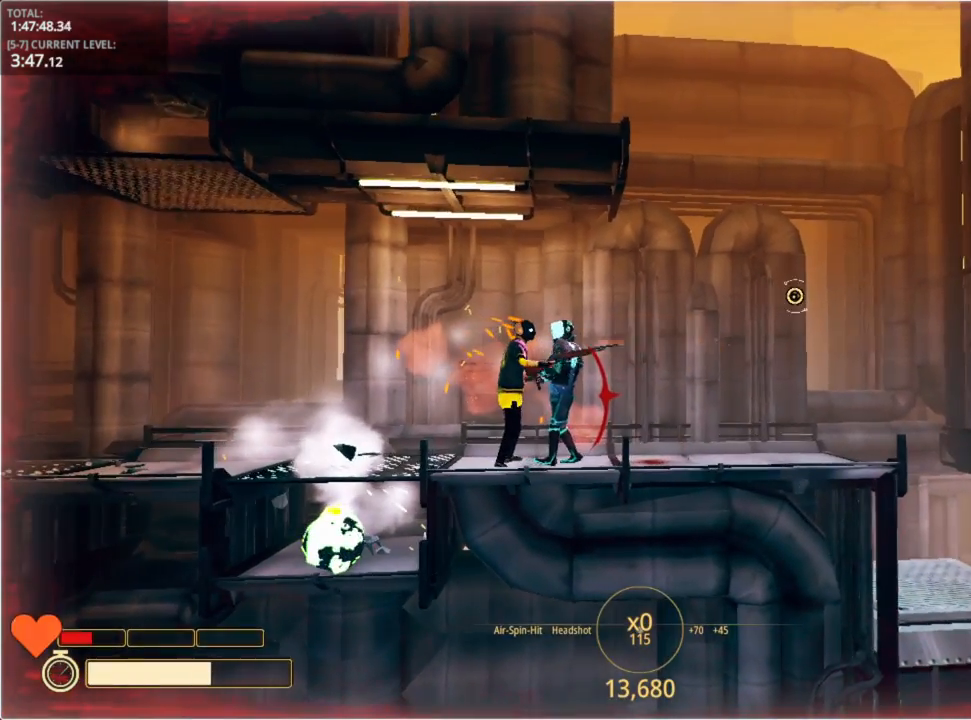
{"keys": [], "mouse_move": "up", "events": []}
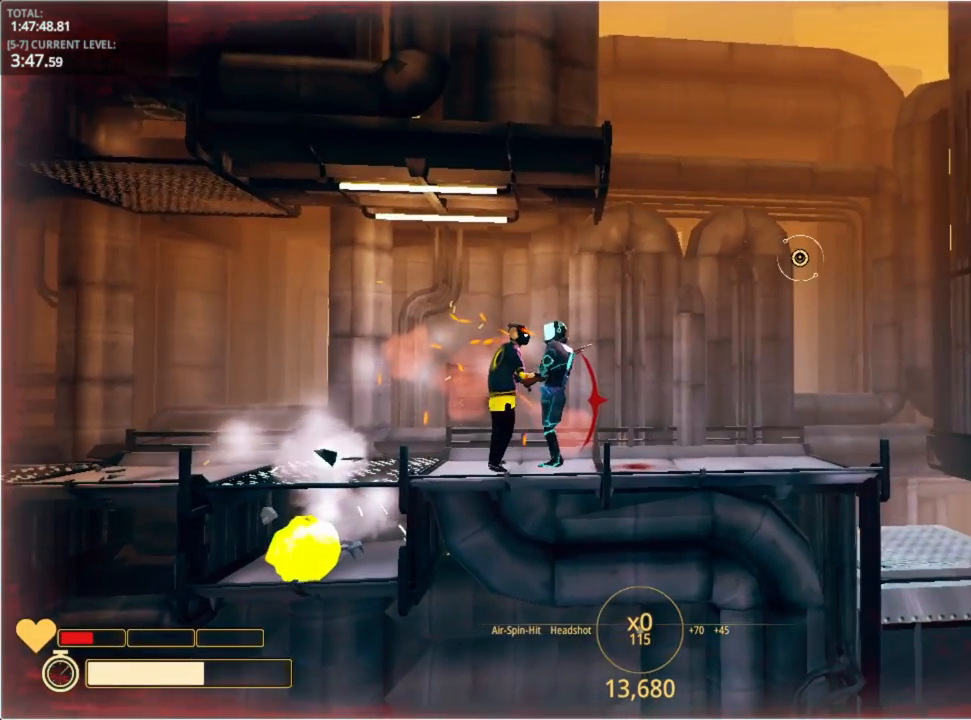
{"keys": [], "mouse_move": "still", "events": [[433, "f", "down"], [500, "f", "up"]]}
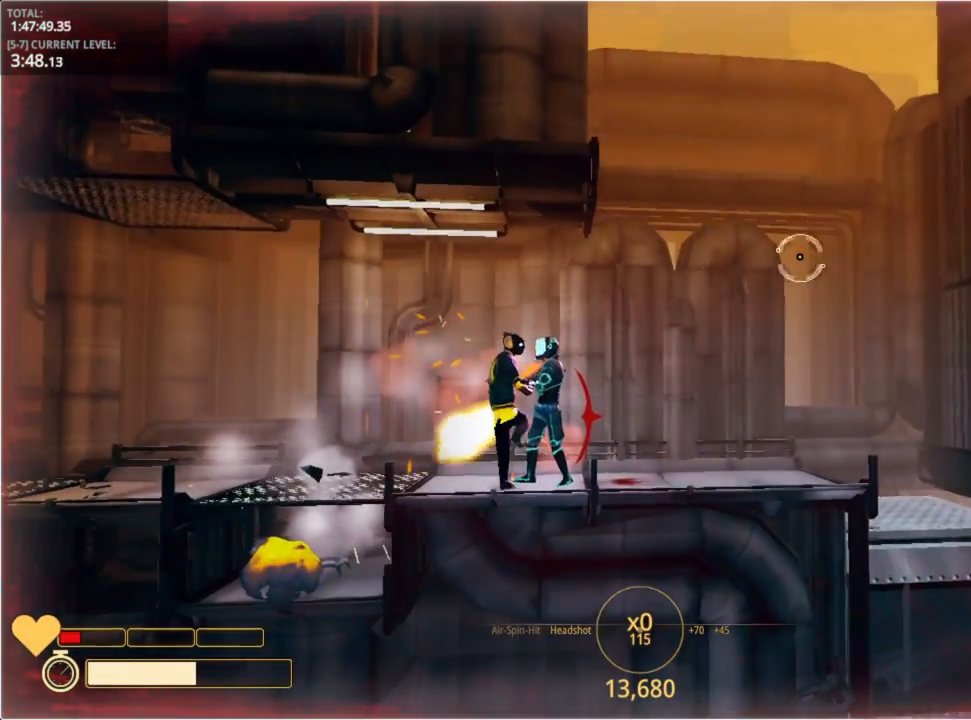
{"keys": [], "mouse_move": "still", "events": [[66, "f", "down"], [150, "f", "up"], [200, "f", "down"], [300, "f", "up"], [350, "f", "down"], [450, "f", "up"]]}
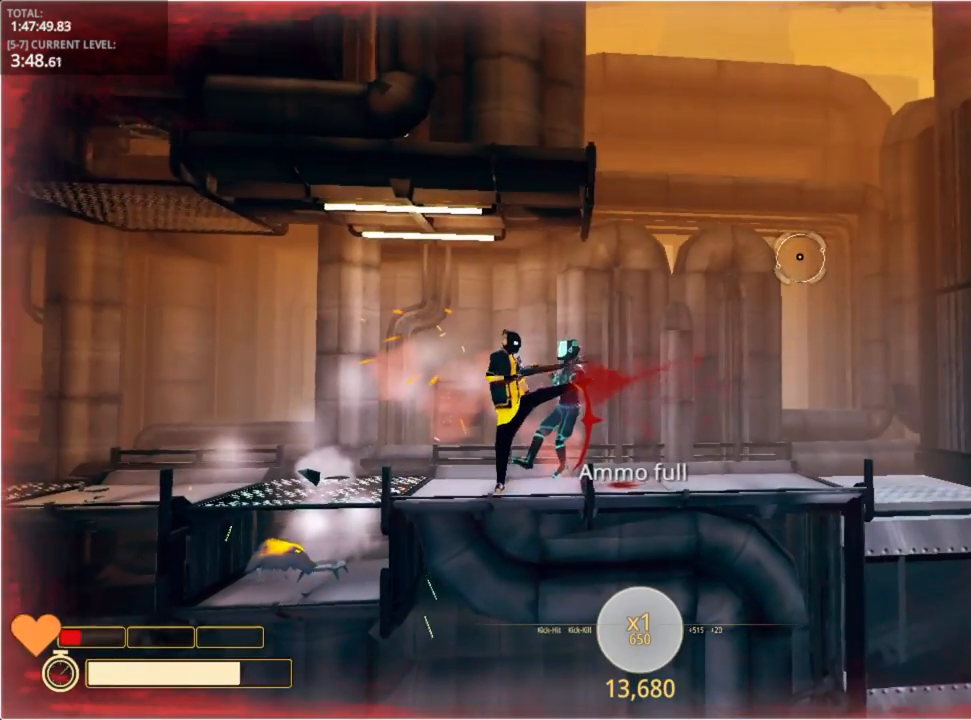
{"keys": [], "mouse_move": "still", "events": [[16, "f", "down"], [66, "f", "up"], [400, "r", "down"], [450, "r", "up"]]}
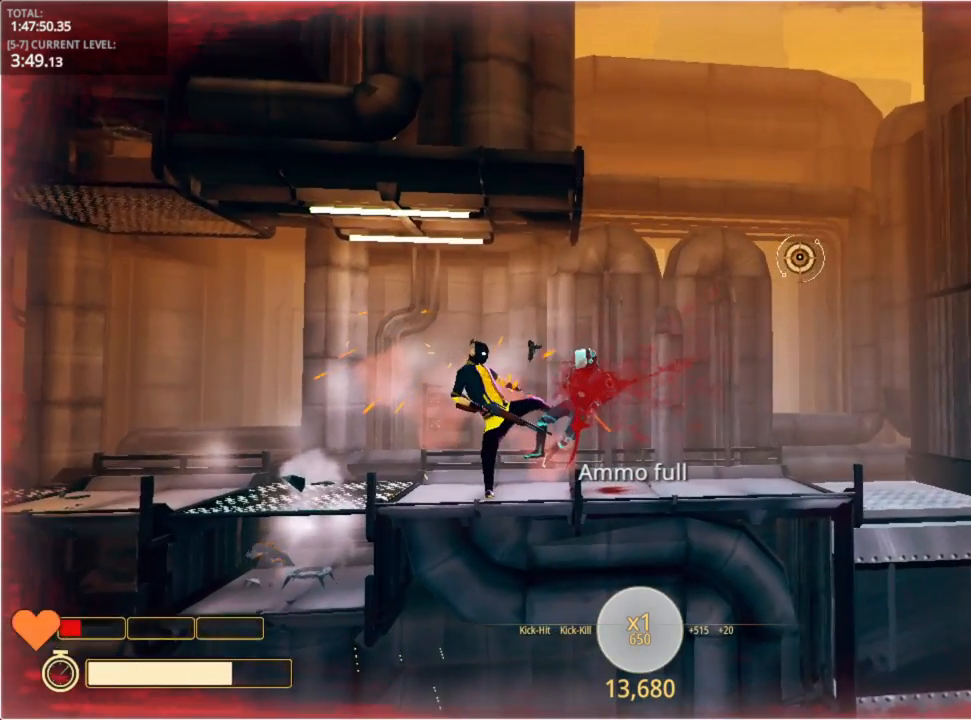
{"keys": ["d"], "mouse_move": "still", "events": [[133, "ctrl", "down"], [216, "ctrl", "up"], [416, "d", "down"]]}
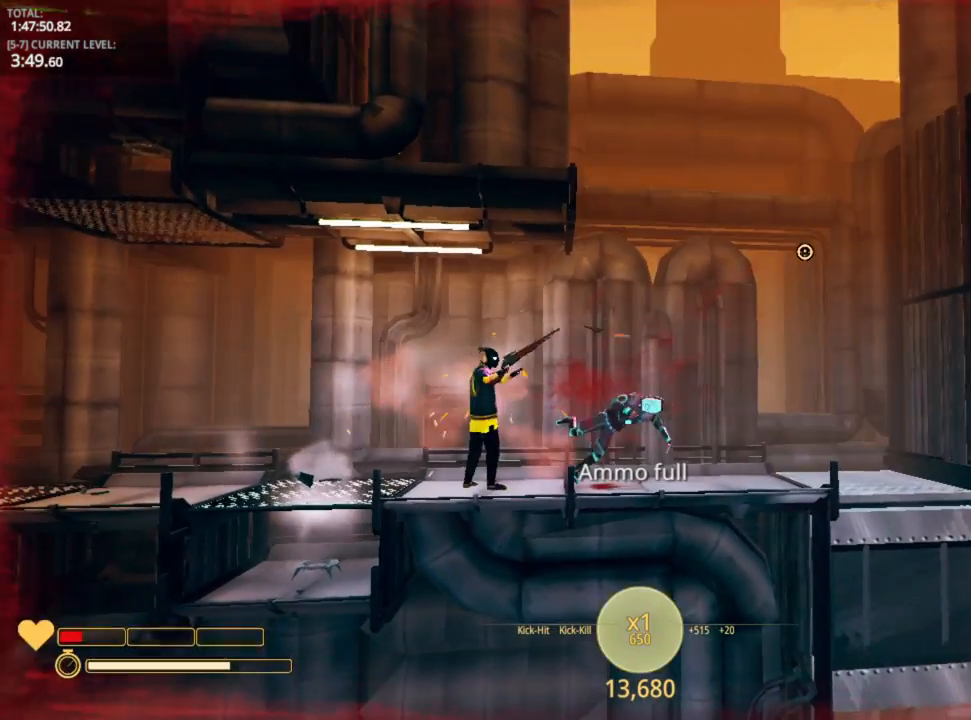
{"keys": ["d"], "mouse_move": "still", "events": []}
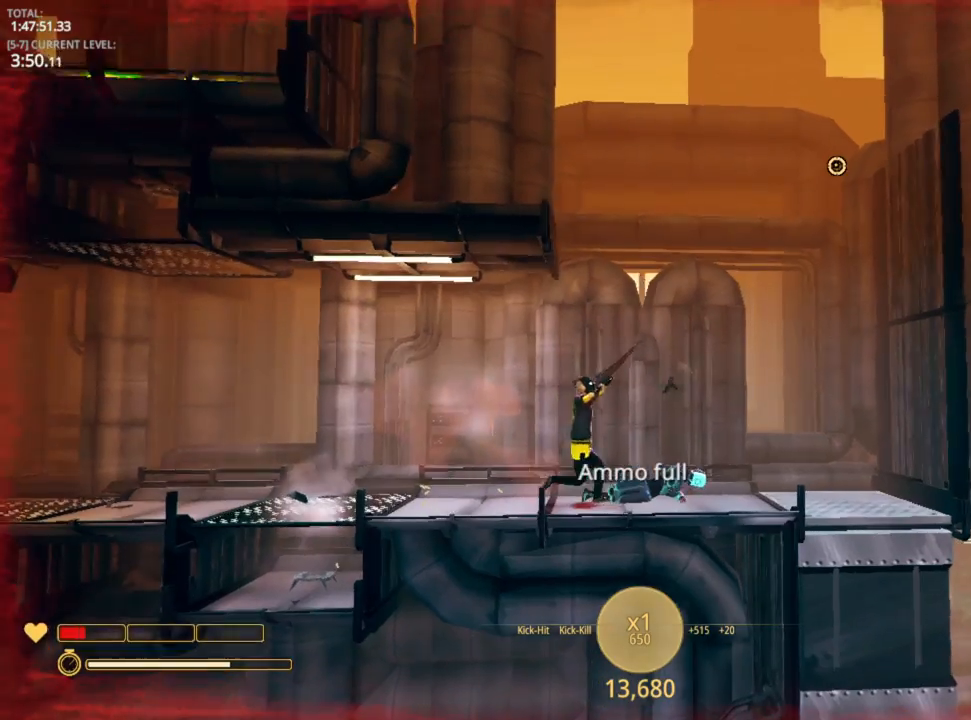
{"keys": ["d"], "mouse_move": "down", "events": [[100, "space", "down"], [216, "space", "up"]]}
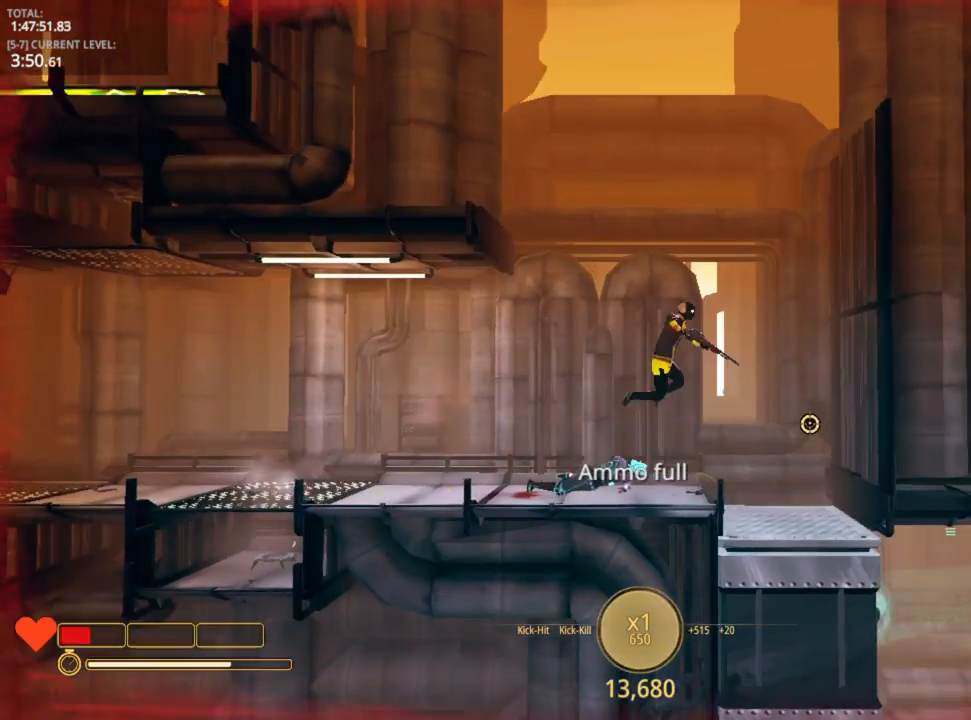
{"keys": [], "mouse_move": "still", "events": [[333, "d", "up"]]}
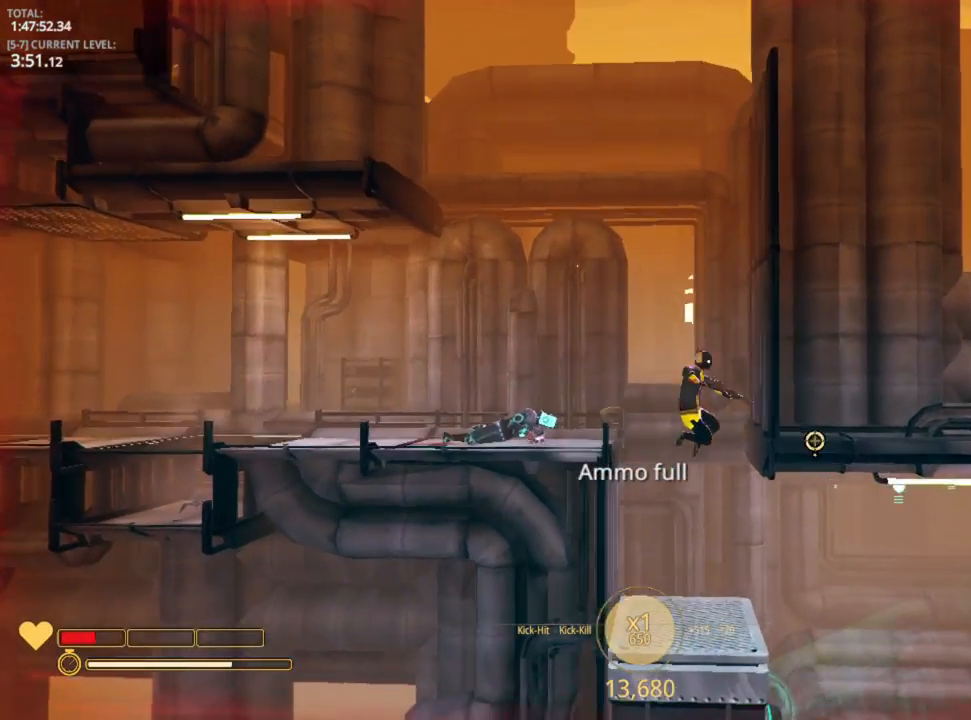
{"keys": [], "mouse_move": "up", "events": [[50, "a", "down"], [366, "a", "up"]]}
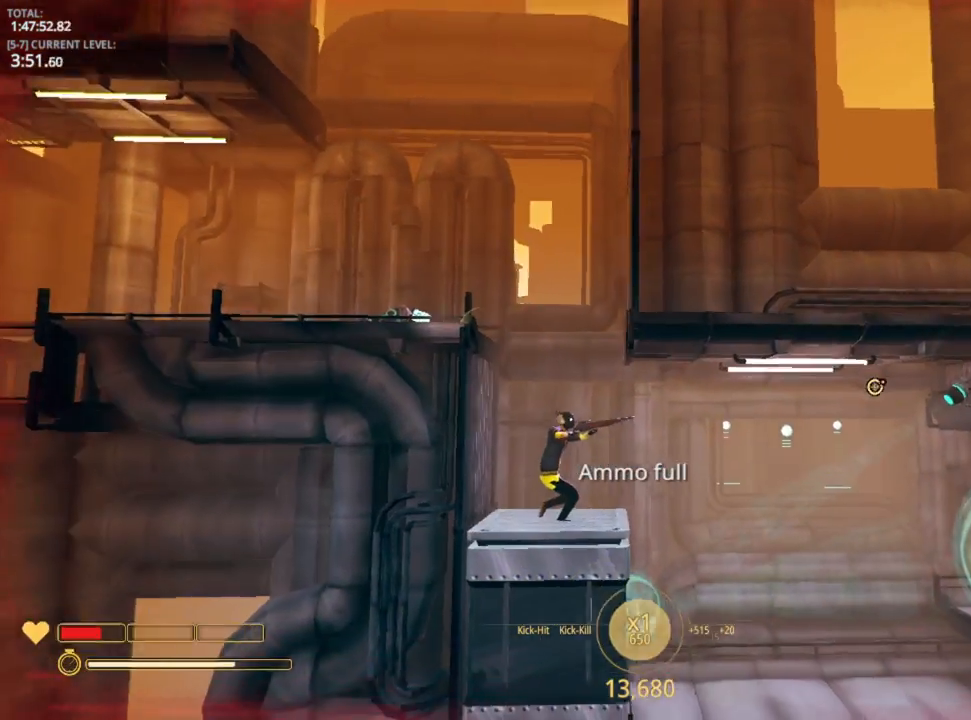
{"keys": [], "mouse_move": "down-left", "events": []}
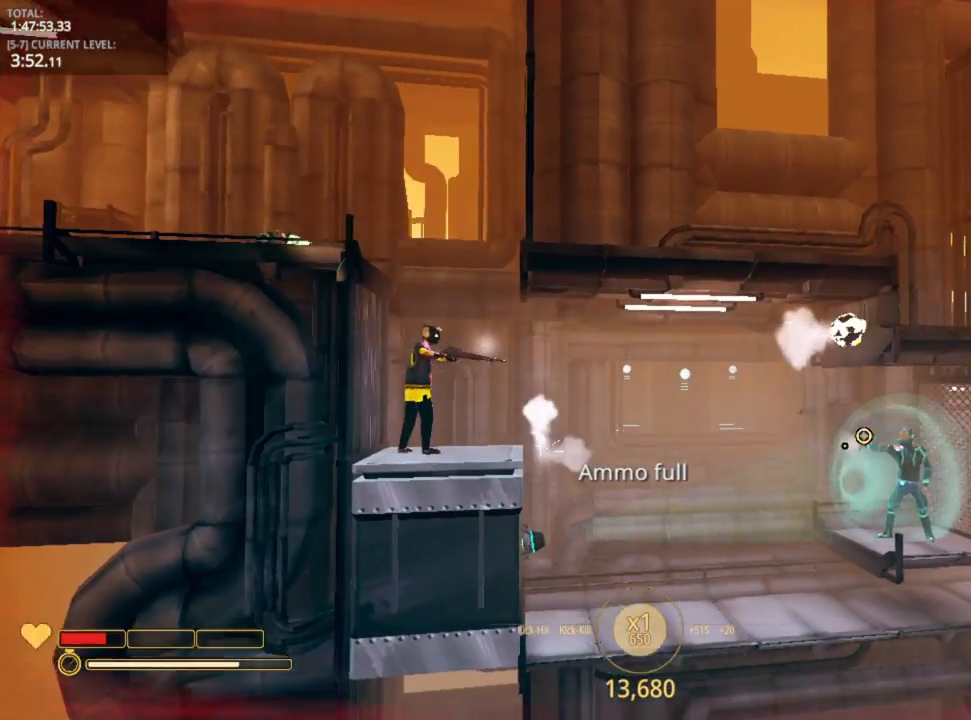
{"keys": ["w"], "mouse_move": "still", "events": [[250, "a", "down"], [333, "a", "up"], [333, "w", "down"]]}
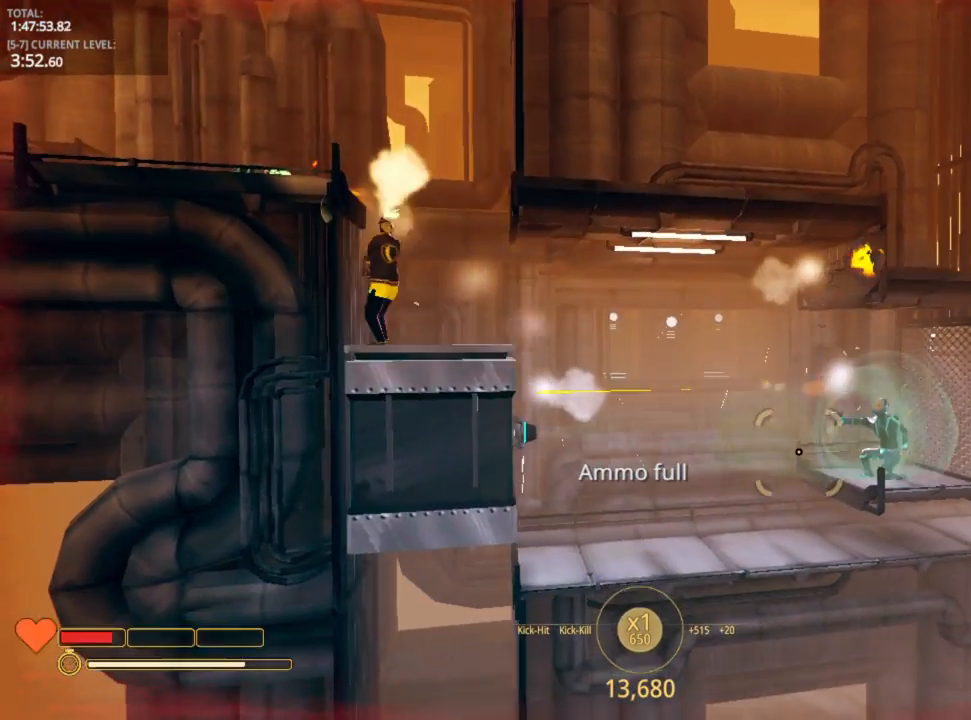
{"keys": [], "mouse_move": "left", "events": [[233, "d", "down"], [450, "d", "up"], [450, "w", "up"]]}
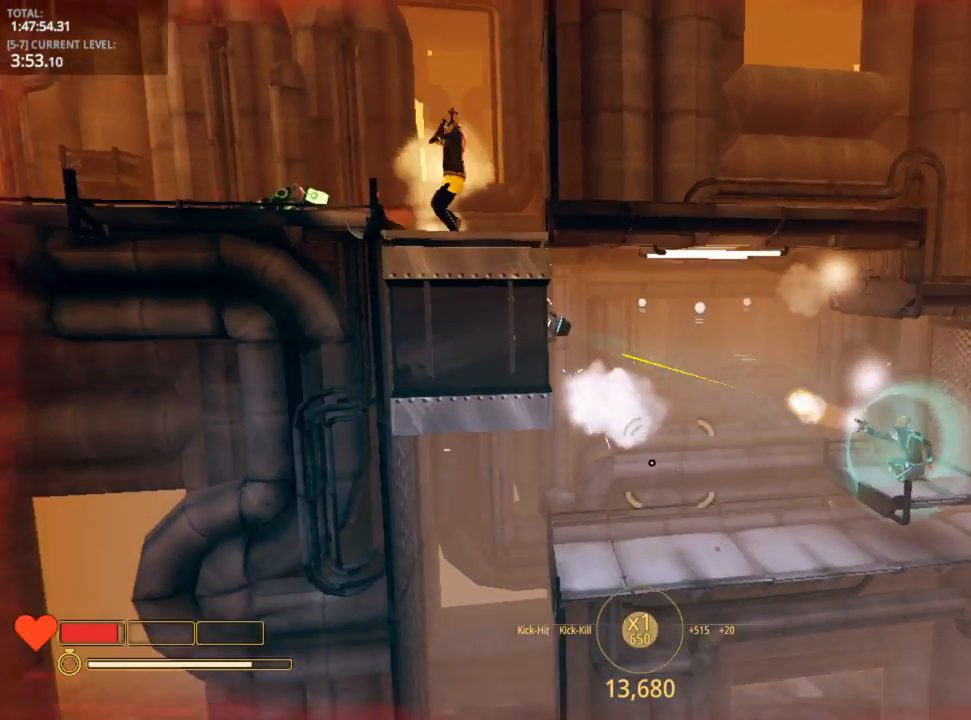
{"keys": [], "mouse_move": "still", "events": []}
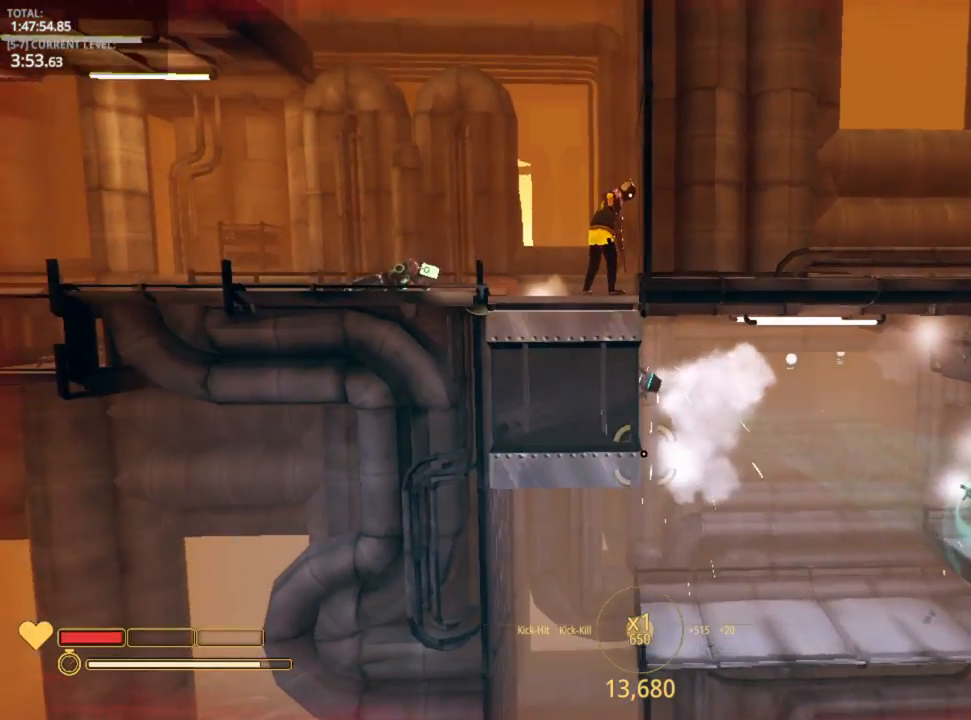
{"keys": [], "mouse_move": "still", "events": []}
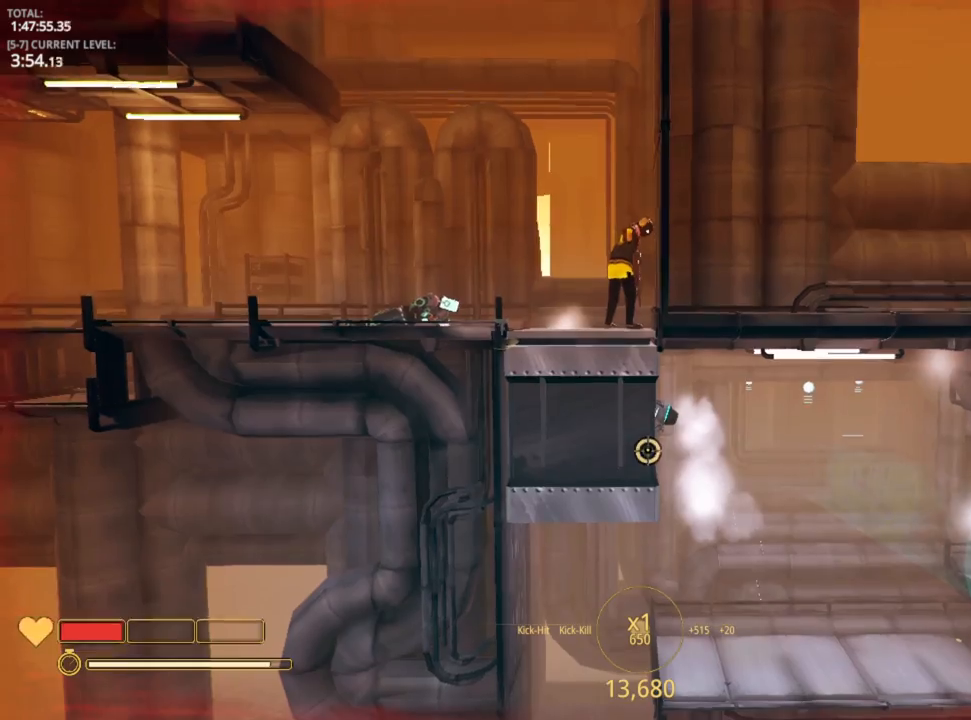
{"keys": ["d"], "mouse_move": "still", "events": [[483, "d", "down"]]}
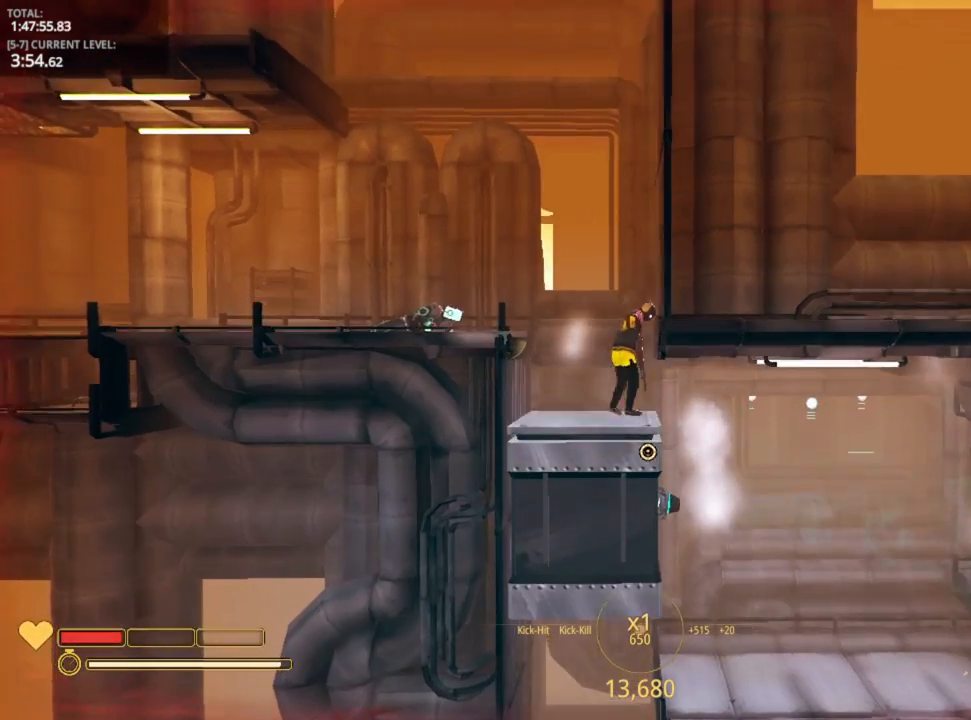
{"keys": ["d"], "mouse_move": "still", "events": [[150, "space", "down"], [300, "ctrl", "down"], [316, "space", "up"], [400, "ctrl", "up"]]}
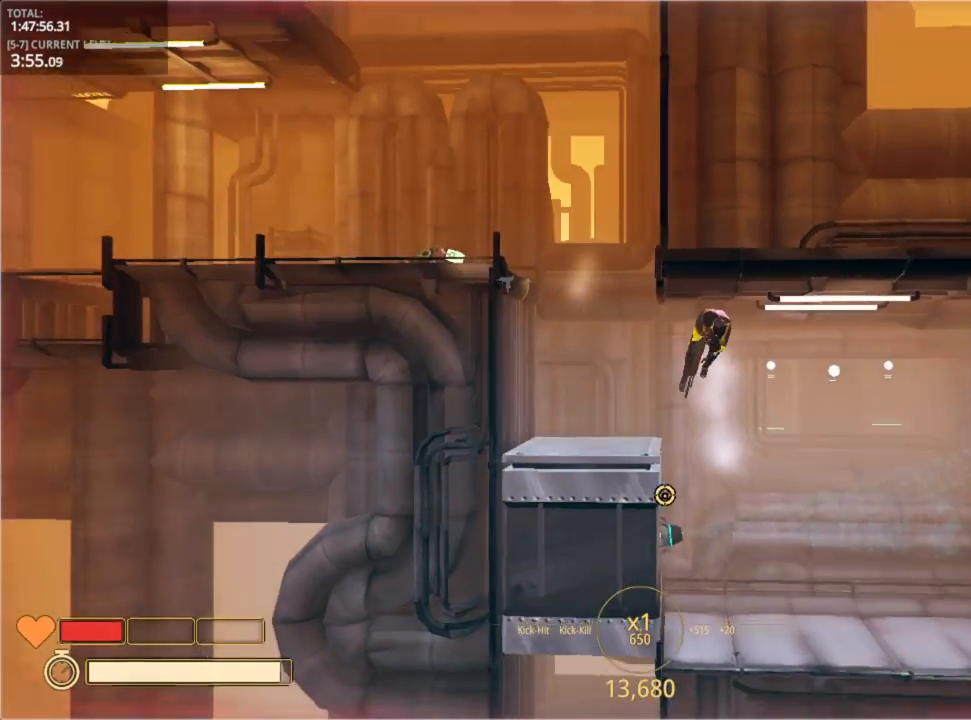
{"keys": ["d"], "mouse_move": "up-left", "events": []}
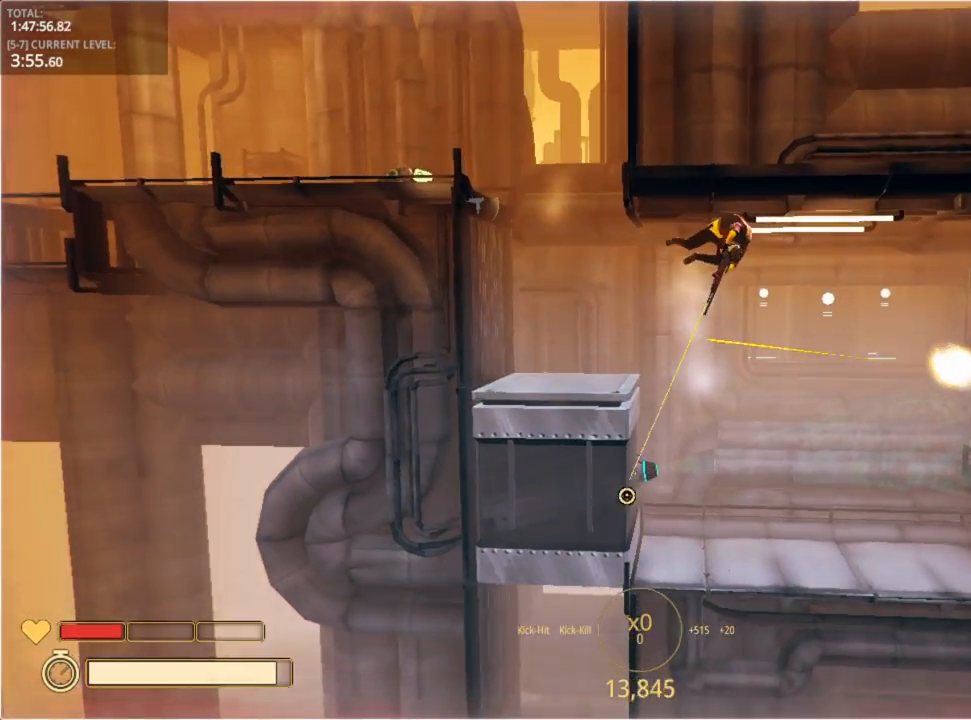
{"keys": ["d"], "mouse_move": "right", "events": []}
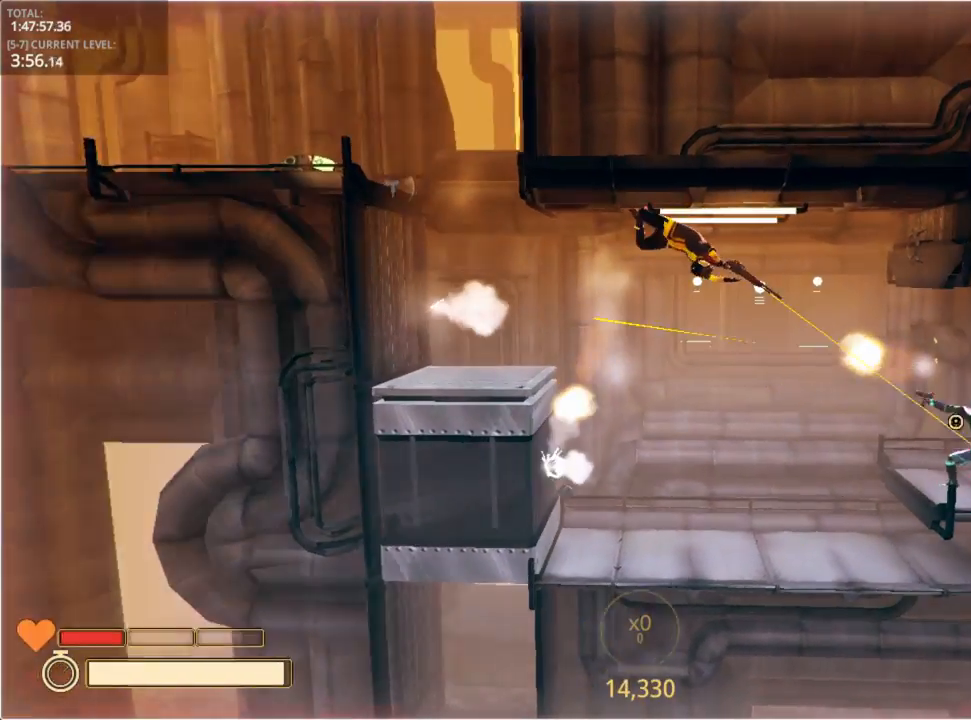
{"keys": ["d"], "mouse_move": "still", "events": []}